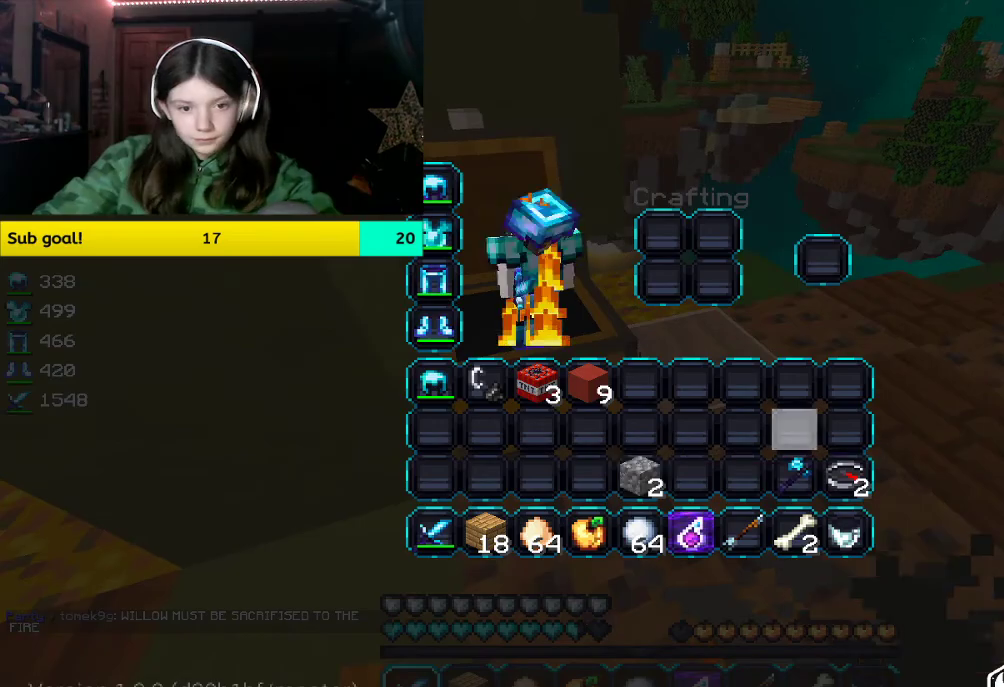
Gameplay with keyboard and mouse; each line is a JSON object with the keys and mouse buttons held at the frame after it. "events" lists presses ("down") and releases ("up") of "a", "d", "s", "space", "w", "mouse_left" and "mouse_right" between this image and that frame as [ms after this image, input, new state], when the widget could be followed in between. "mouse_left", "mouse_right" = the "left", "right" buttons of the "mouse" list. No other keys are recorded. Fast repeated clicks can show as one long hold. Mouse movement is not recorded.
{"keys": ["w"], "mouse": [], "events": [[284, "w", "down"]]}
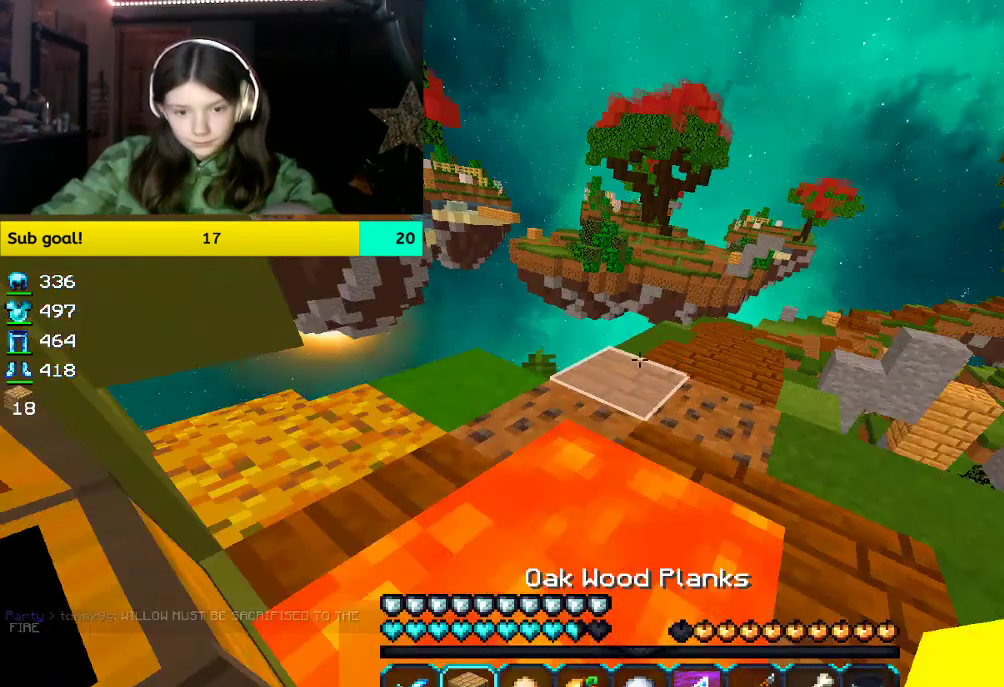
{"keys": ["w"], "mouse": [], "events": [[117, "mouse_left", "down"], [436, "mouse_left", "up"]]}
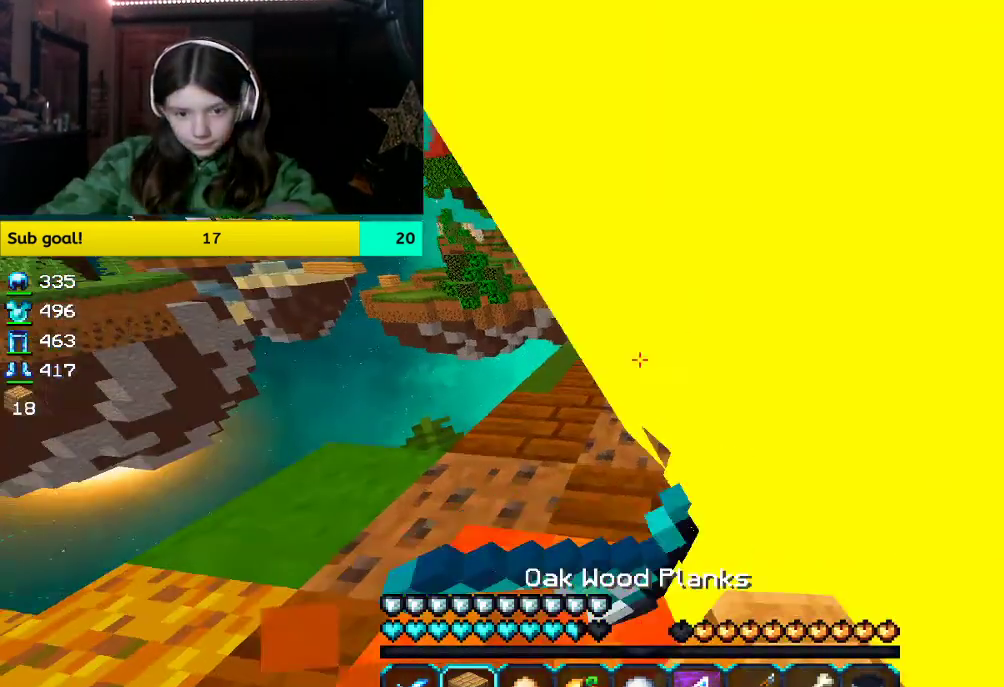
{"keys": [], "mouse": ["left"], "events": [[418, "mouse_left", "down"], [418, "w", "up"]]}
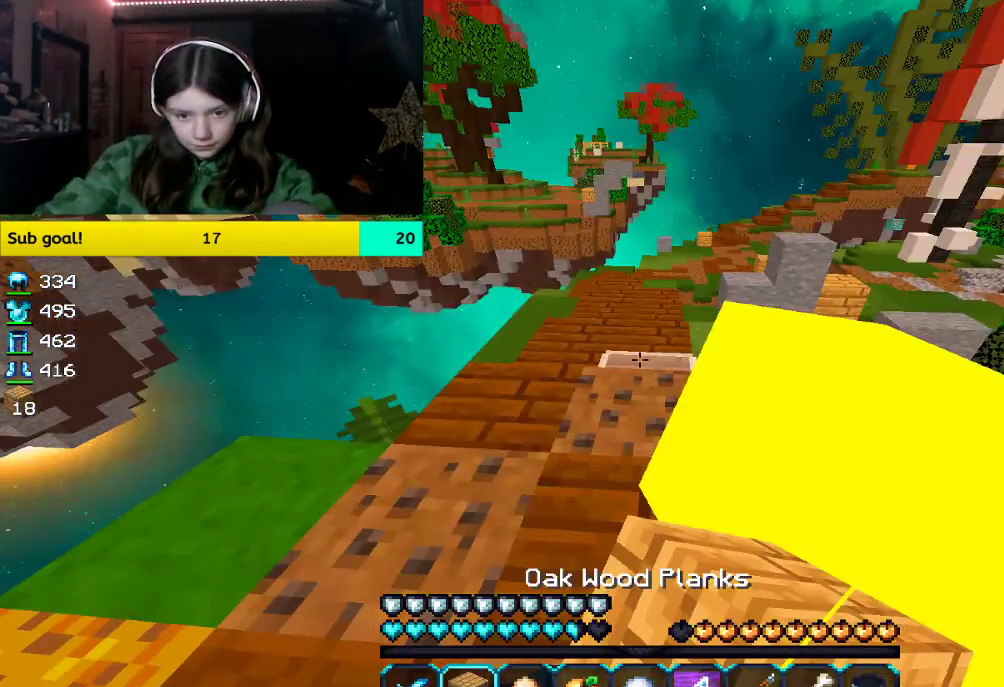
{"keys": ["w"], "mouse": [], "events": [[218, "mouse_left", "up"], [218, "w", "down"]]}
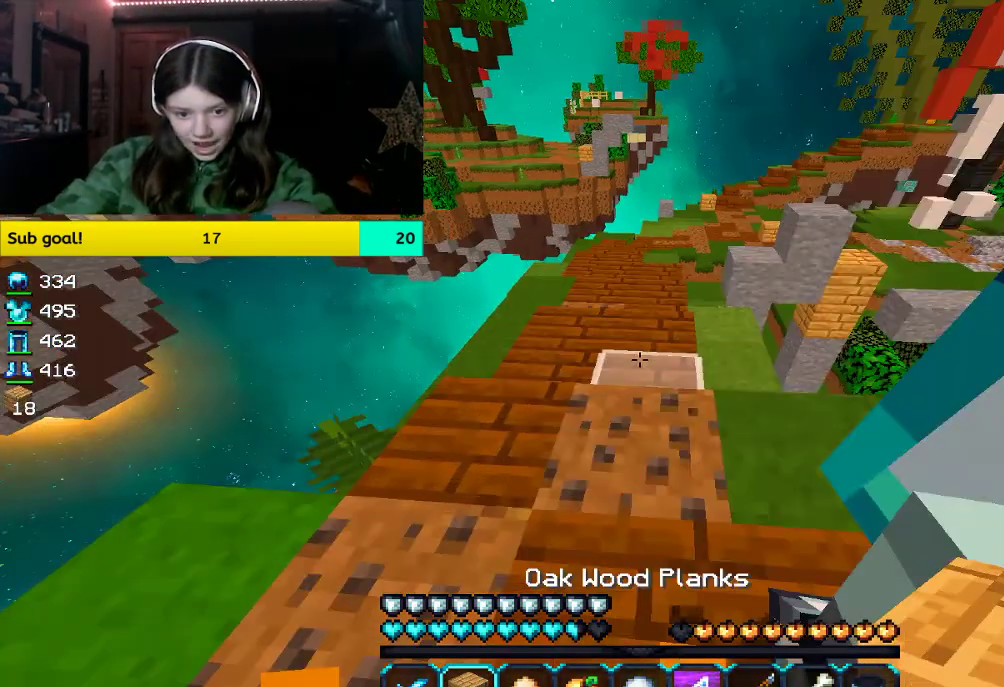
{"keys": ["space", "w"], "mouse": [], "events": [[34, "space", "down"]]}
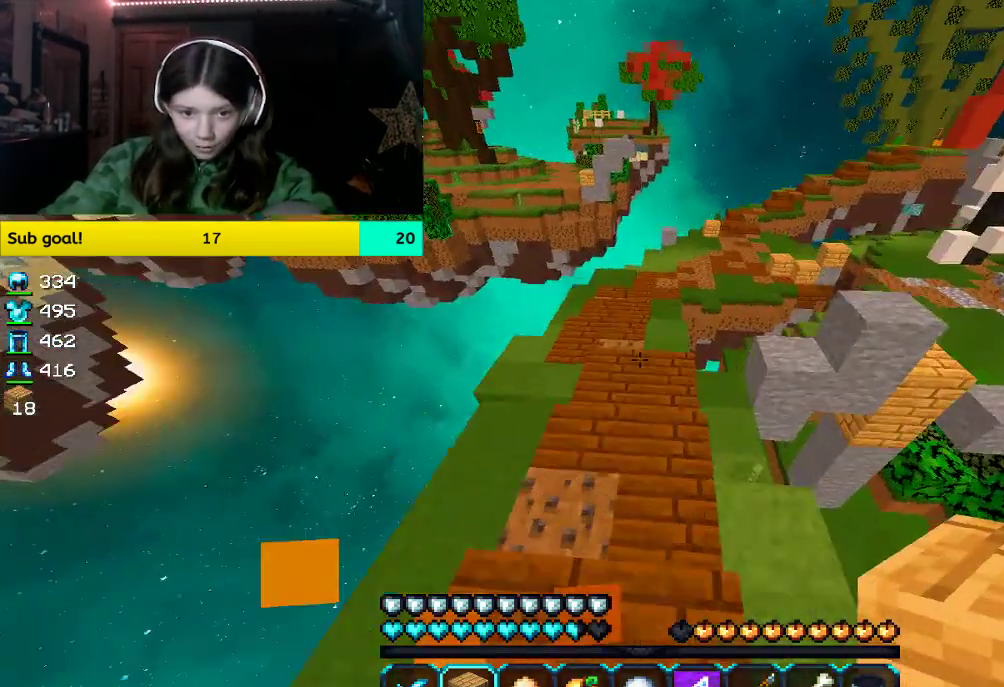
{"keys": ["space", "w"], "mouse": [], "events": [[150, "space", "up"], [318, "space", "down"]]}
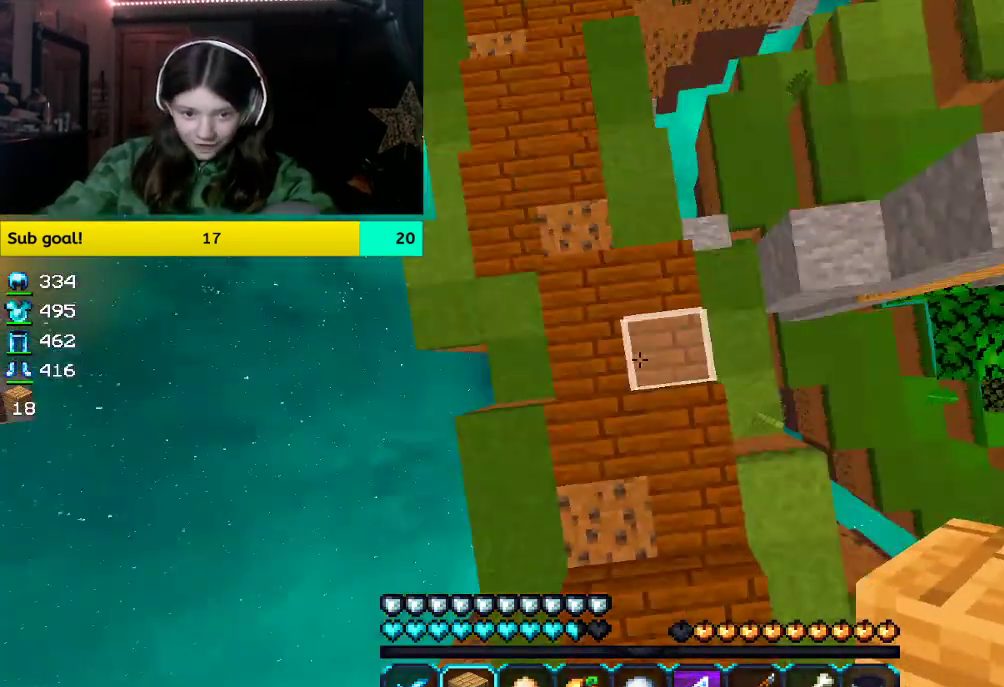
{"keys": ["space", "w"], "mouse": [], "events": []}
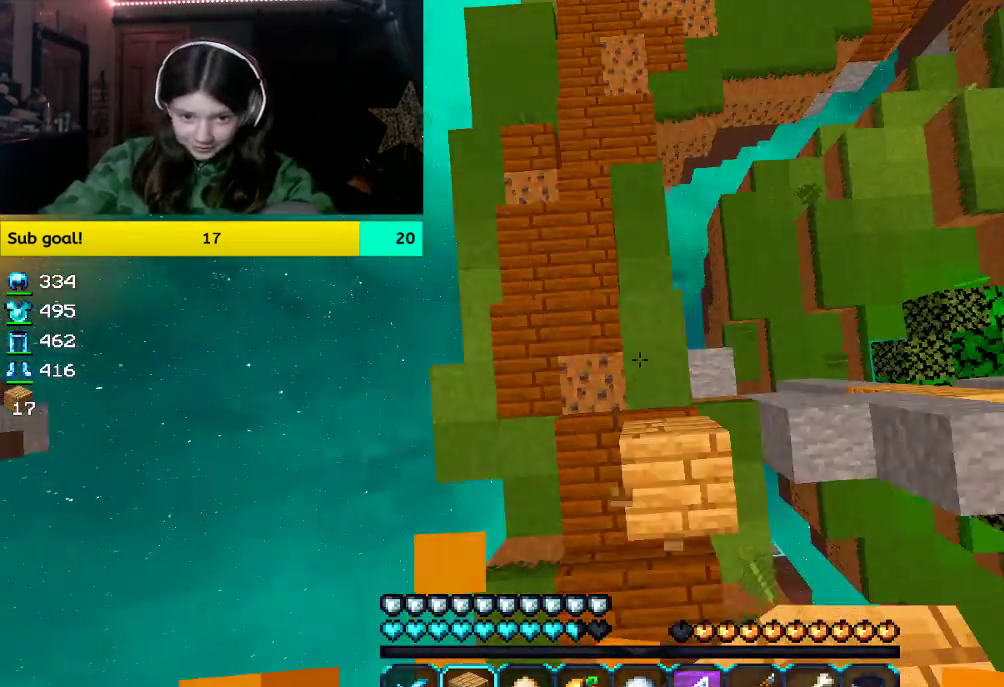
{"keys": ["space", "w"], "mouse": ["right"], "events": [[436, "mouse_right", "down"]]}
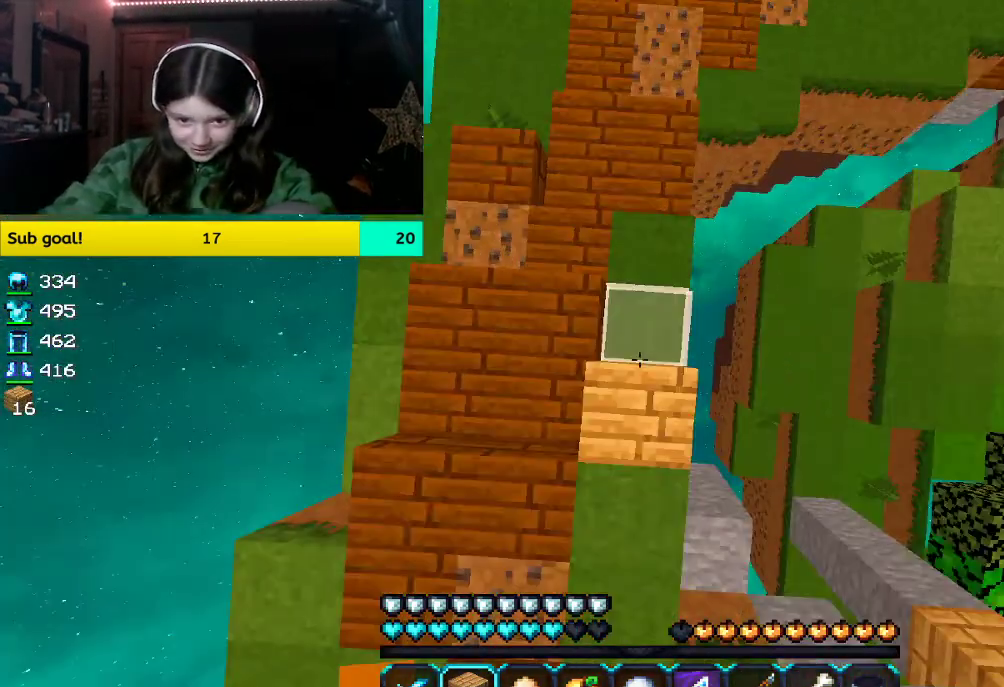
{"keys": ["space", "w"], "mouse": [], "events": [[101, "mouse_right", "up"]]}
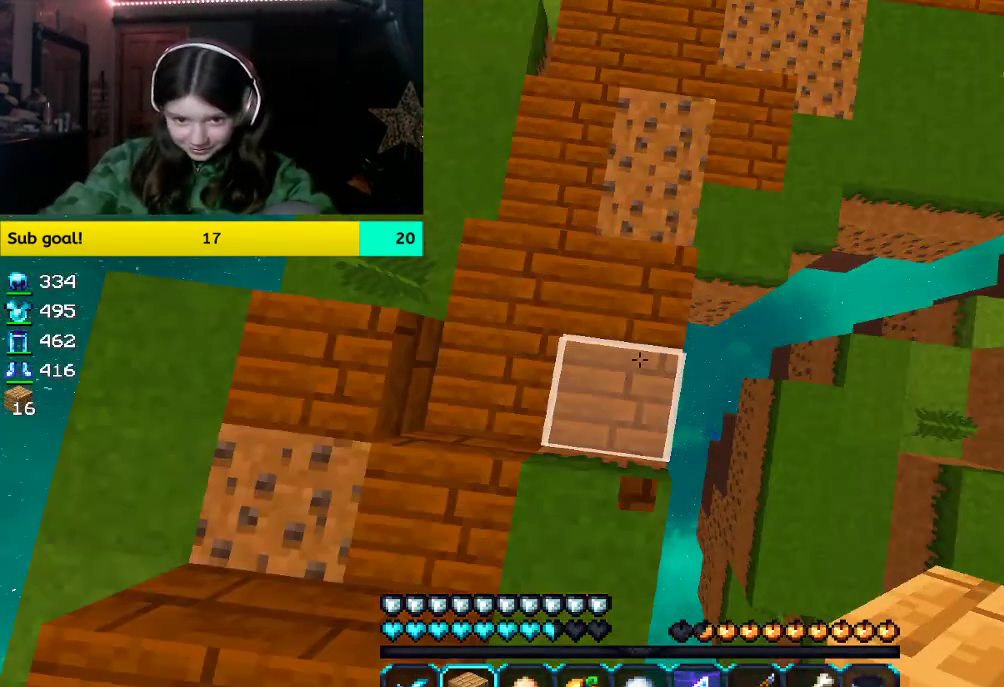
{"keys": ["space", "w"], "mouse": [], "events": [[84, "mouse_right", "down"], [235, "mouse_right", "up"]]}
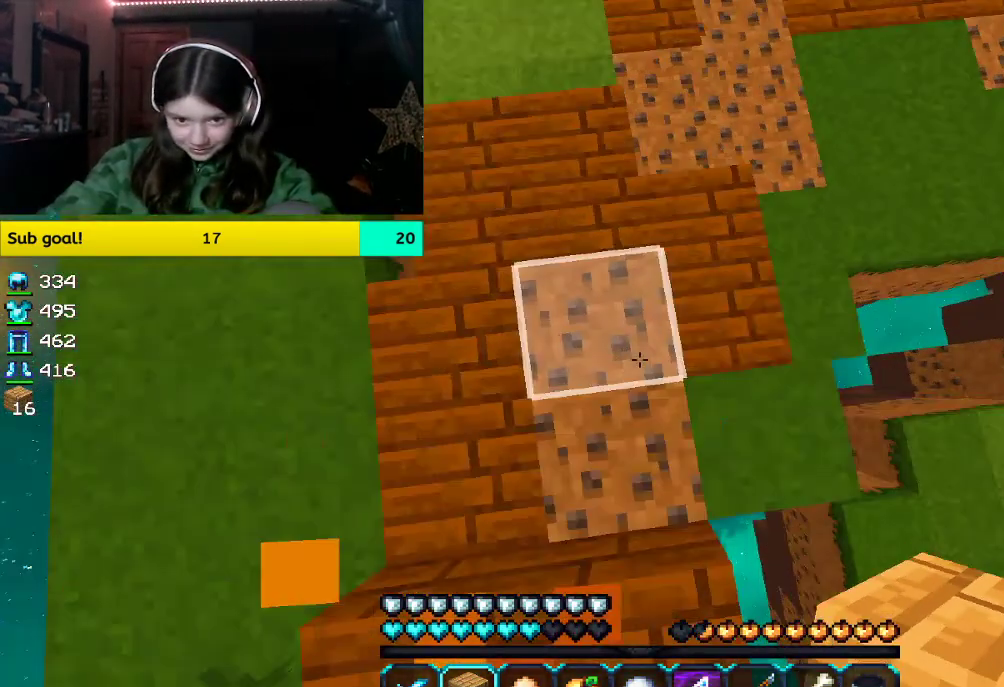
{"keys": ["space", "w"], "mouse": [], "events": []}
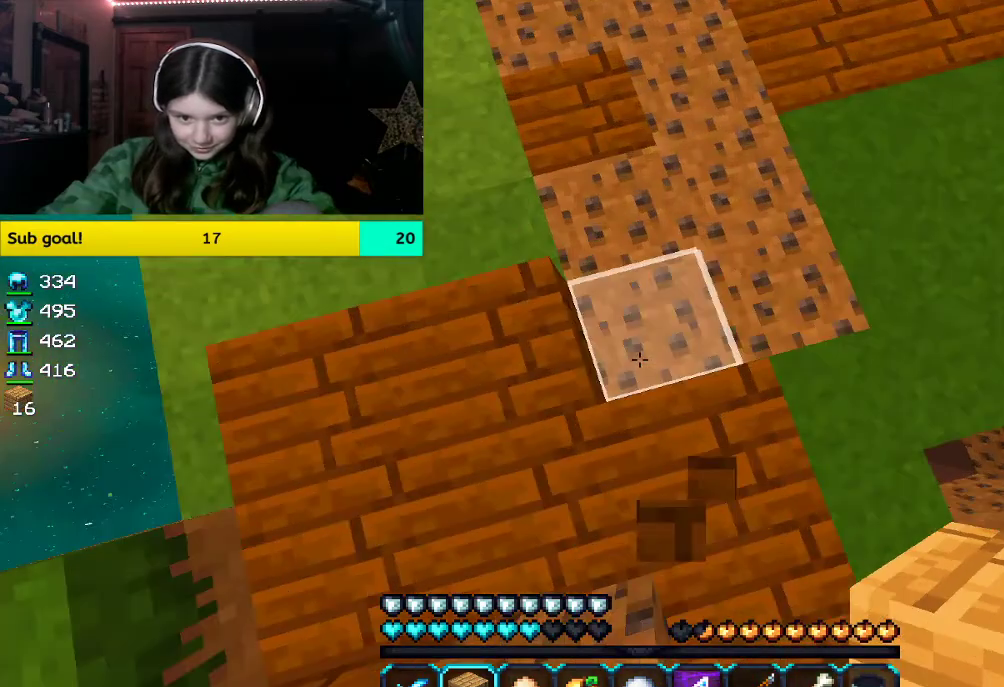
{"keys": ["space", "w"], "mouse": [], "events": [[335, "mouse_right", "down"], [503, "mouse_right", "up"]]}
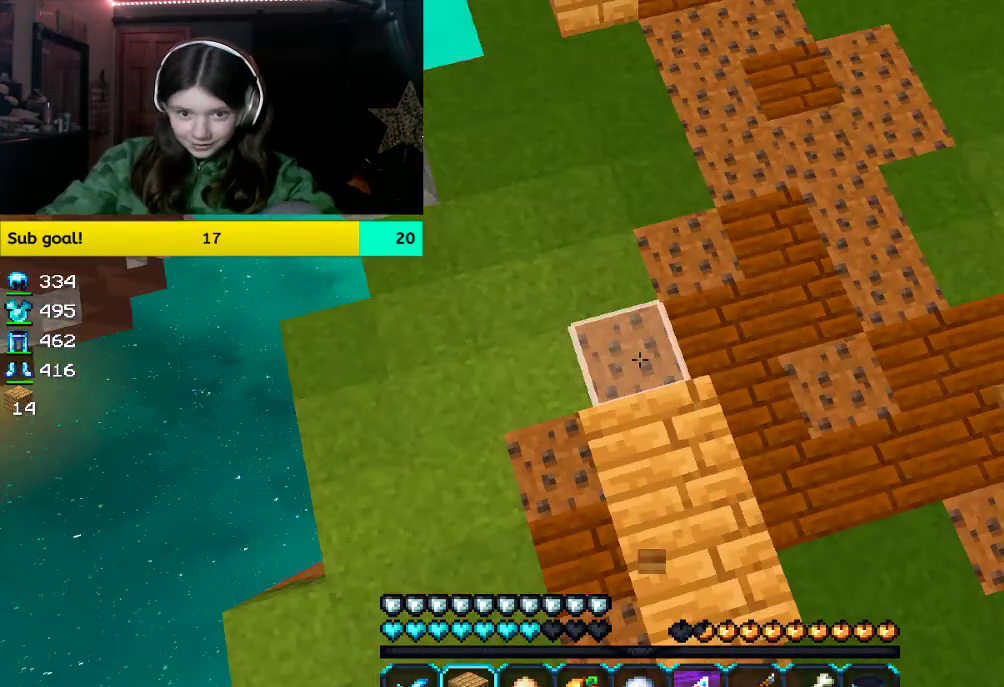
{"keys": ["space", "w"], "mouse": [], "events": []}
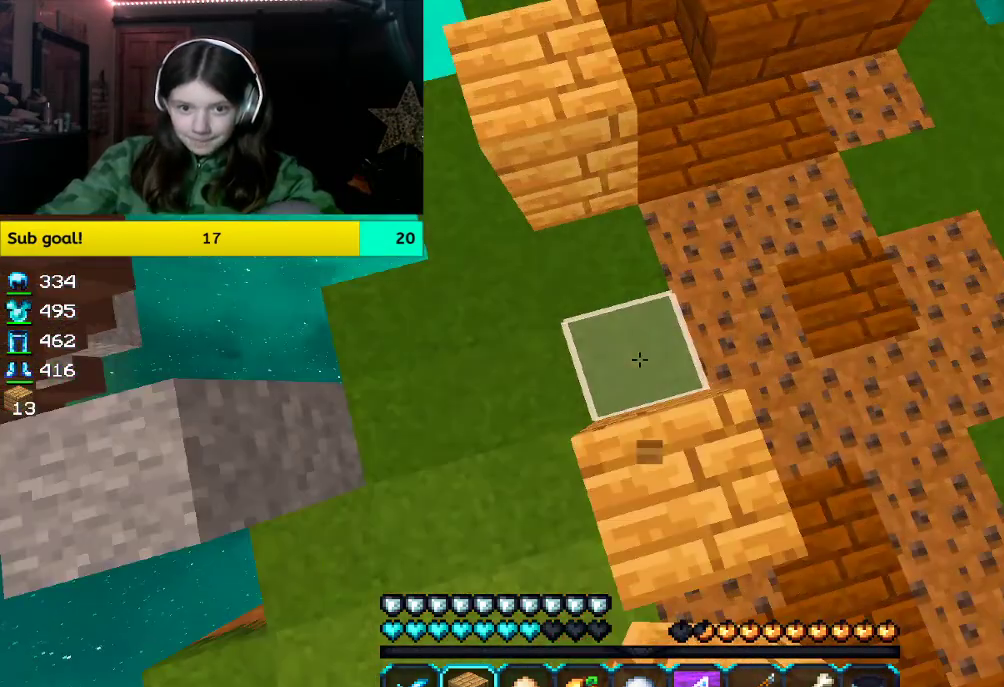
{"keys": ["space", "w"], "mouse": ["right"], "events": [[469, "mouse_right", "down"]]}
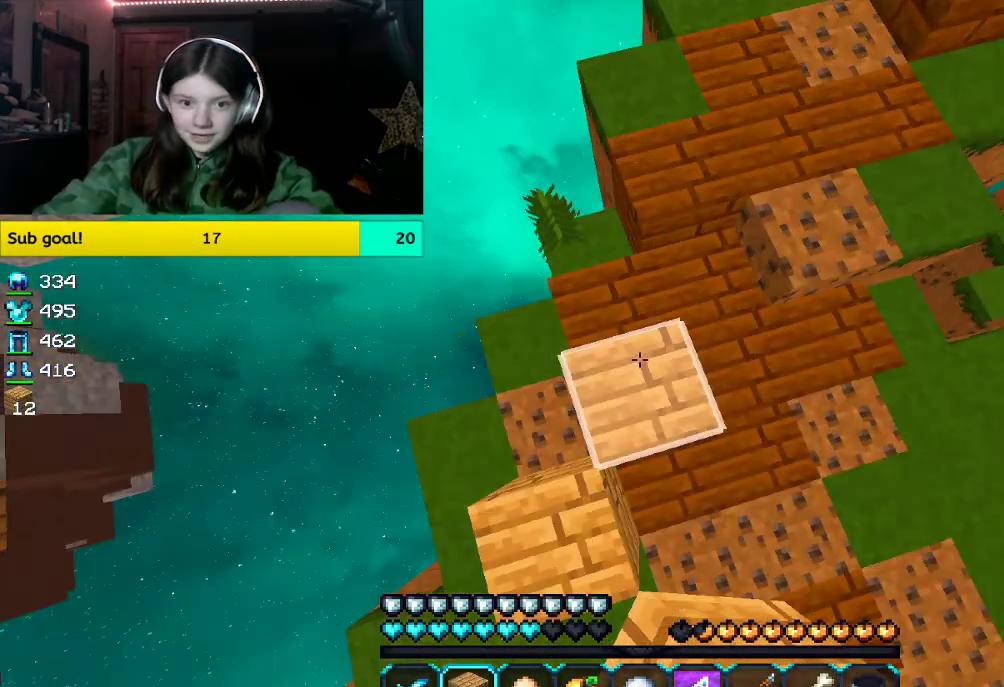
{"keys": ["space", "w"], "mouse": [], "events": [[134, "mouse_right", "up"]]}
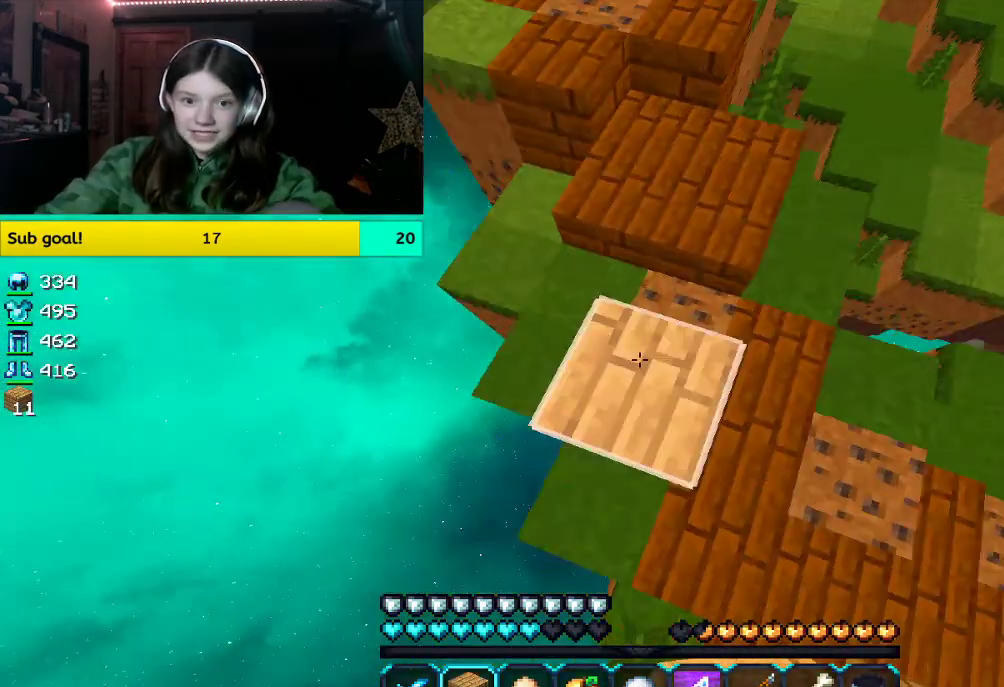
{"keys": ["space", "w"], "mouse": [], "events": []}
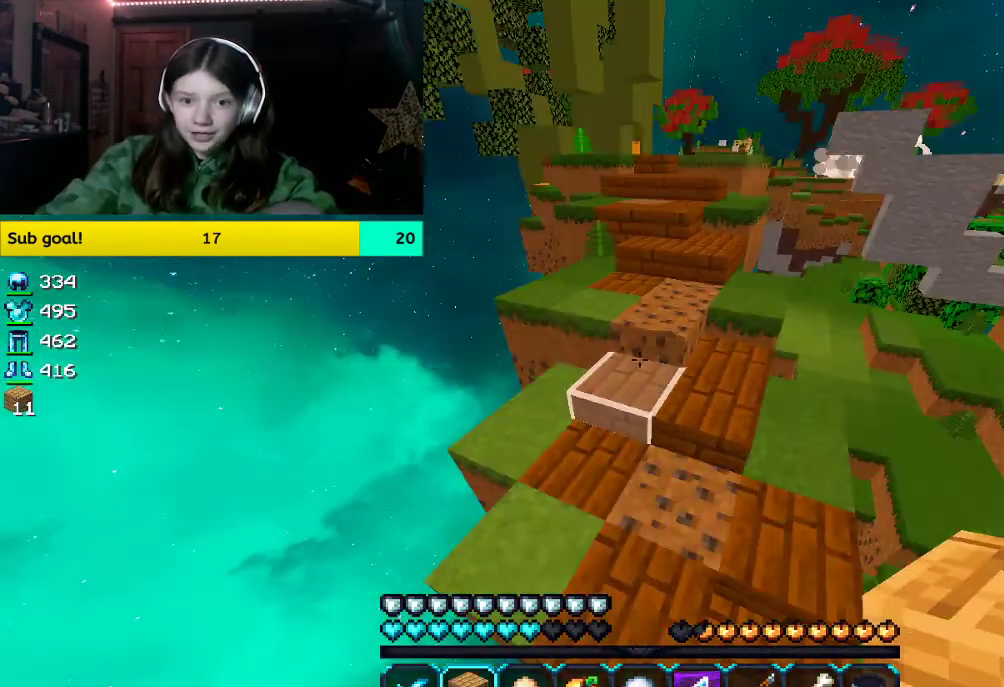
{"keys": ["space", "w"], "mouse": ["left"], "events": [[452, "mouse_left", "down"]]}
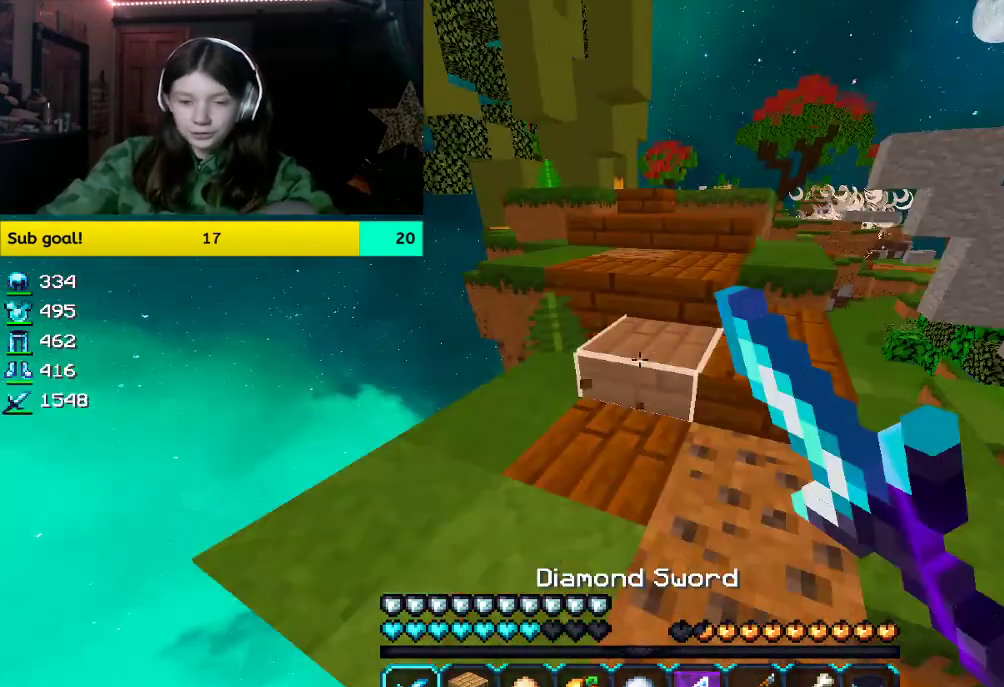
{"keys": ["space", "w"], "mouse": ["left"], "events": [[100, "mouse_left", "up"], [402, "mouse_left", "down"]]}
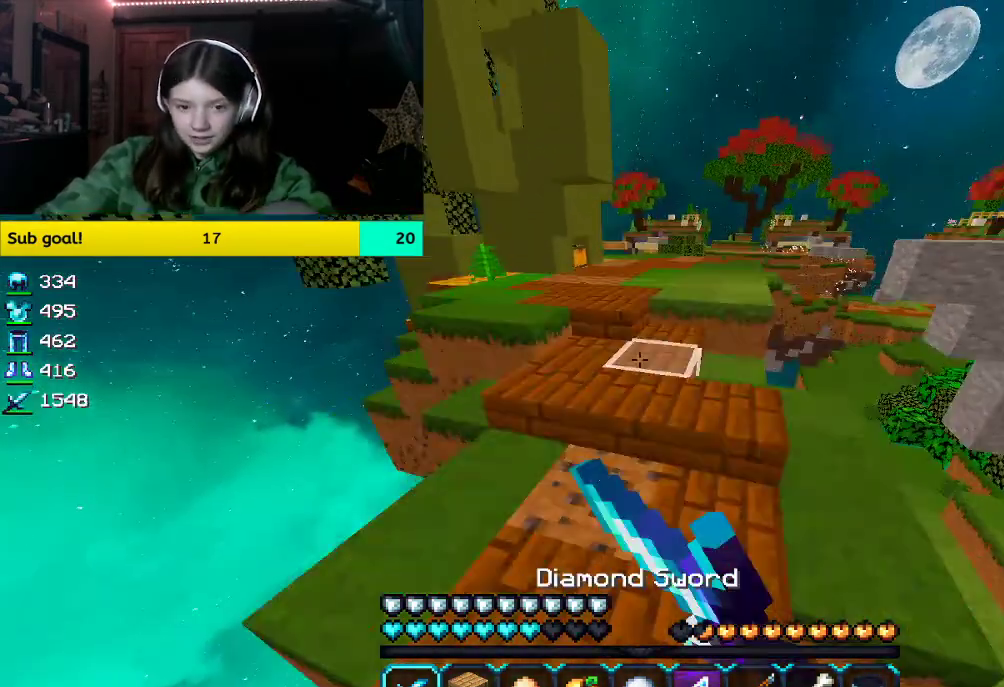
{"keys": ["space", "w"], "mouse": [], "events": [[50, "mouse_left", "up"]]}